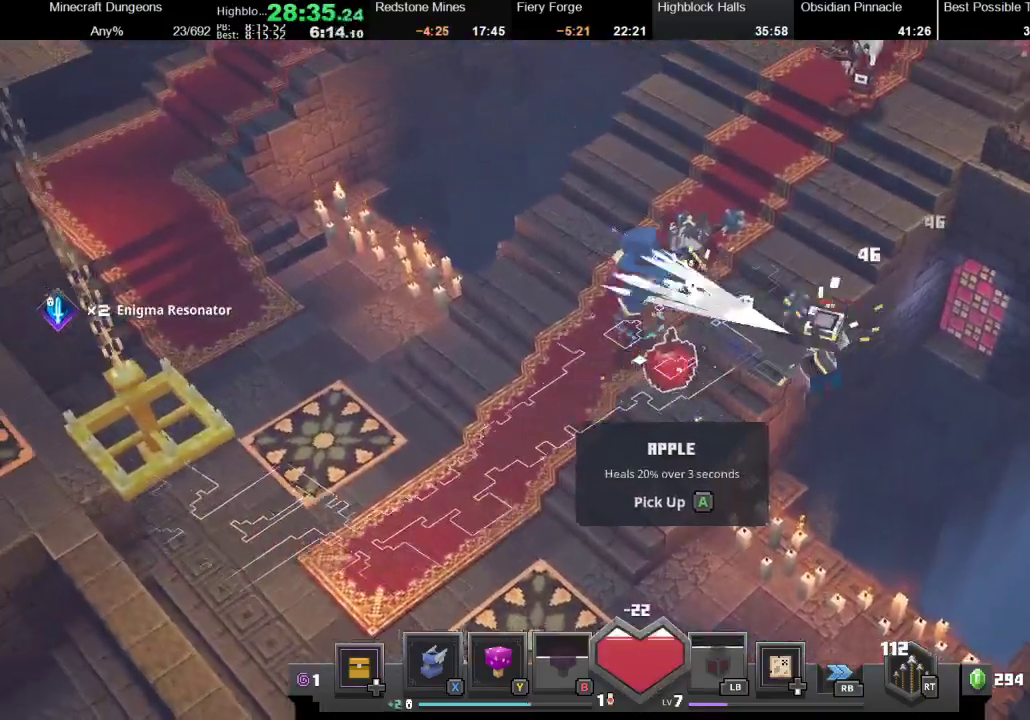
Gameplay with a controller (Xbox layout); each line is a JSON object with the inputs held at the frame after it. "events" lists button and stick changes between this image and that frame as [ms after this image, input, new state], when the widget could be followed in between. Not read: L3 R3.
{"buttons": ["A"], "left_stick": "right", "right_stick": "center", "events": [[267, "left_stick", "down-right"], [433, "A", "down"], [500, "left_stick", "right"]]}
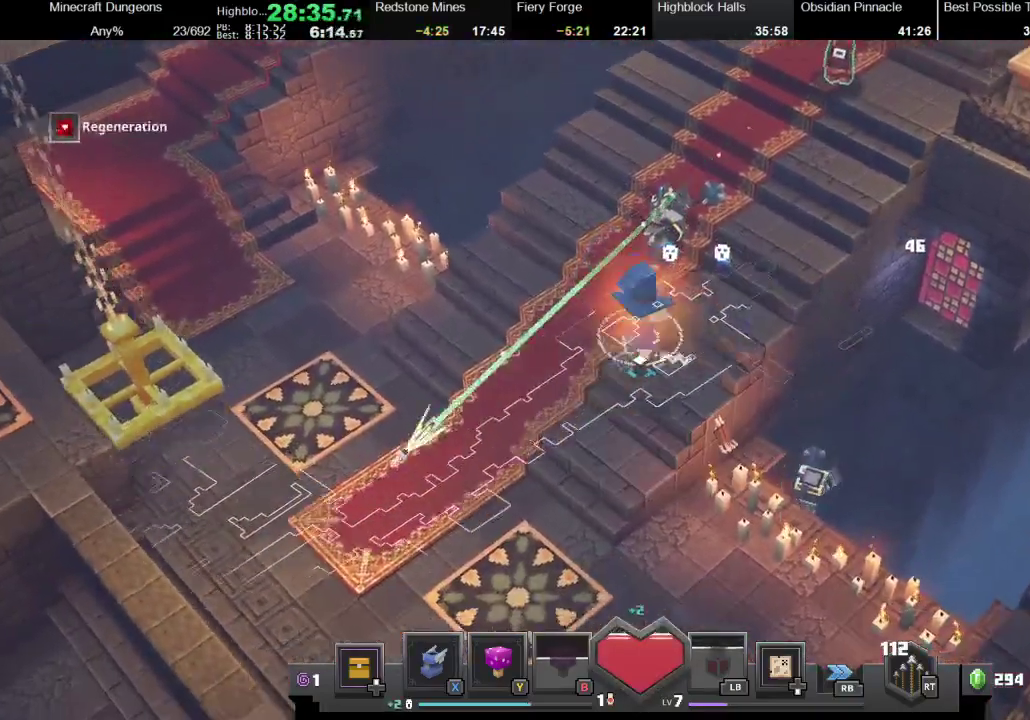
{"buttons": [], "left_stick": "up-right", "right_stick": "center", "events": [[33, "A", "up"], [67, "left_stick", "up-right"], [300, "R2", "down"], [367, "R2", "up"]]}
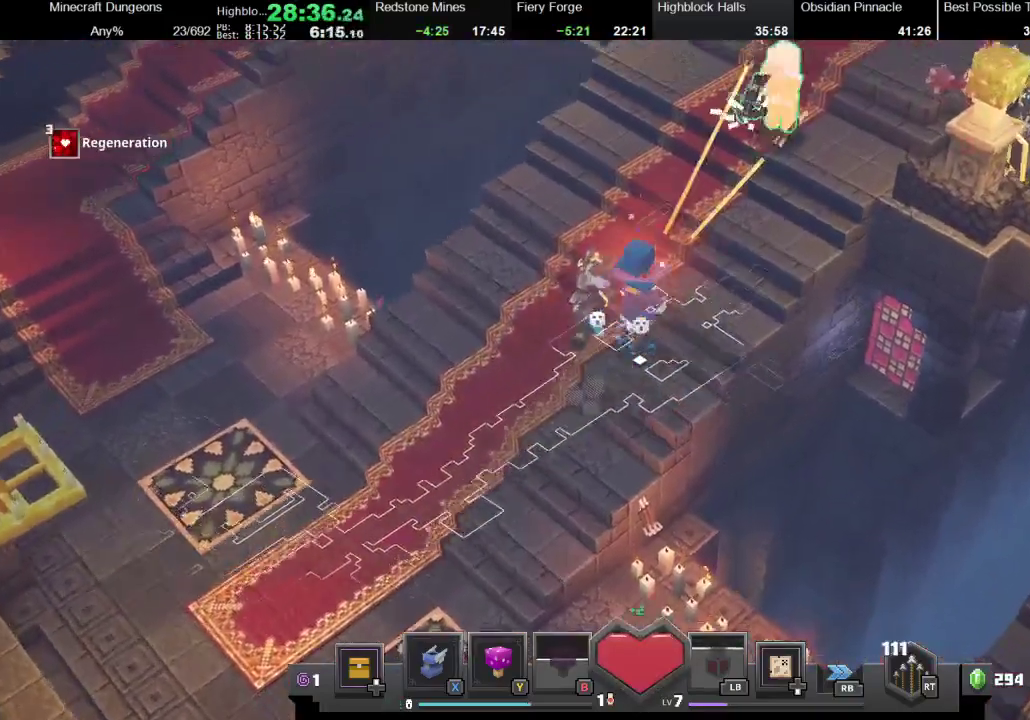
{"buttons": ["A"], "left_stick": "up-right", "right_stick": "center", "events": [[333, "Y", "down"], [400, "Y", "up"], [500, "A", "down"]]}
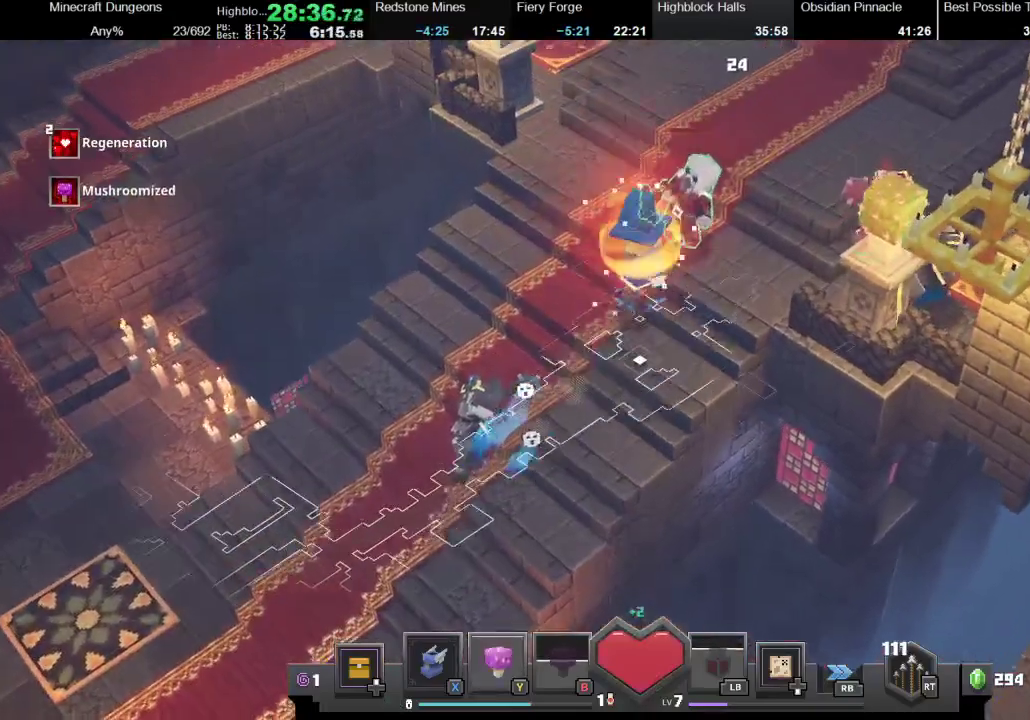
{"buttons": [], "left_stick": "right", "right_stick": "center", "events": [[200, "A", "up"], [200, "left_stick", "right"]]}
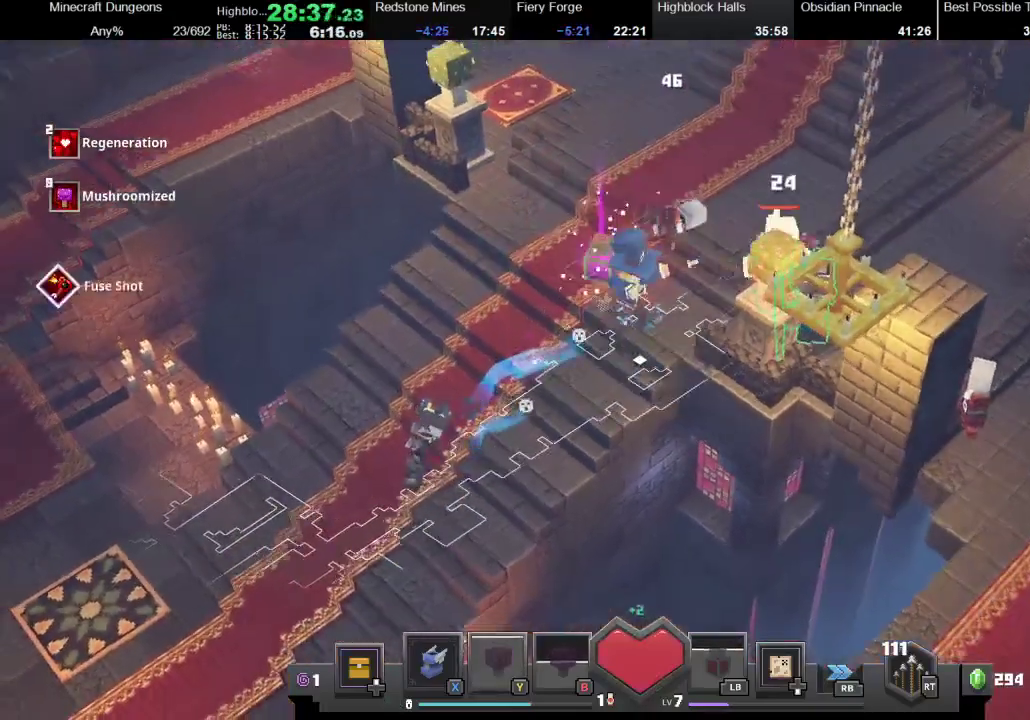
{"buttons": [], "left_stick": "center", "right_stick": "center", "events": [[33, "R2", "down"], [133, "R2", "up"], [267, "A", "down"], [467, "A", "up"], [467, "left_stick", "center"]]}
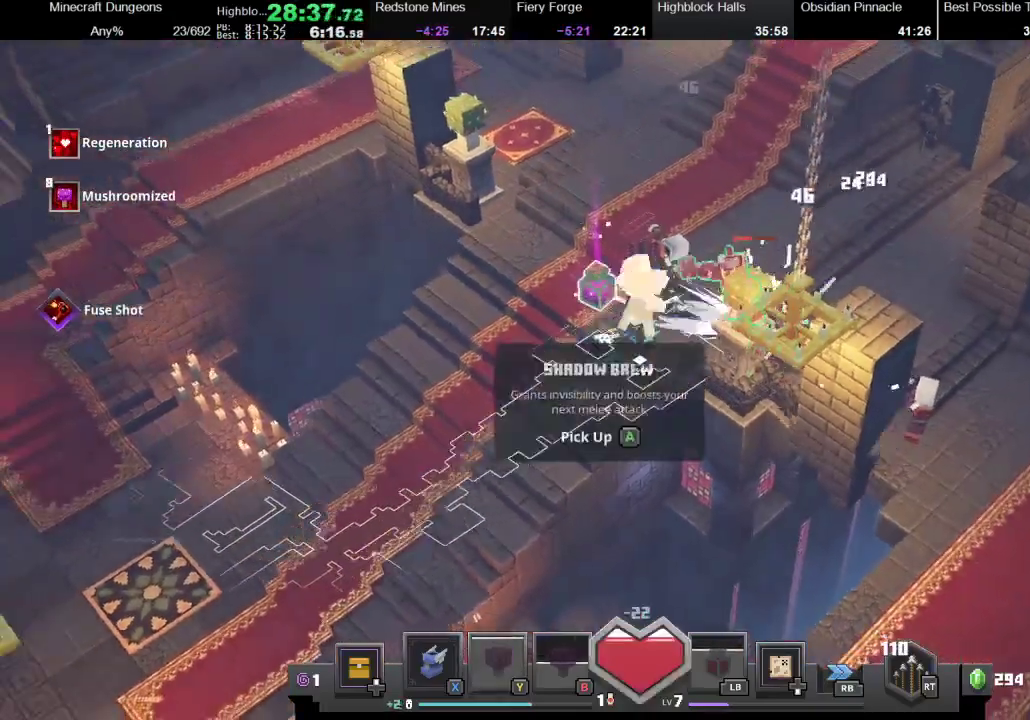
{"buttons": [], "left_stick": "right", "right_stick": "center", "events": [[133, "left_stick", "left"], [333, "A", "down"], [367, "left_stick", "up-right"], [433, "A", "up"], [467, "left_stick", "right"]]}
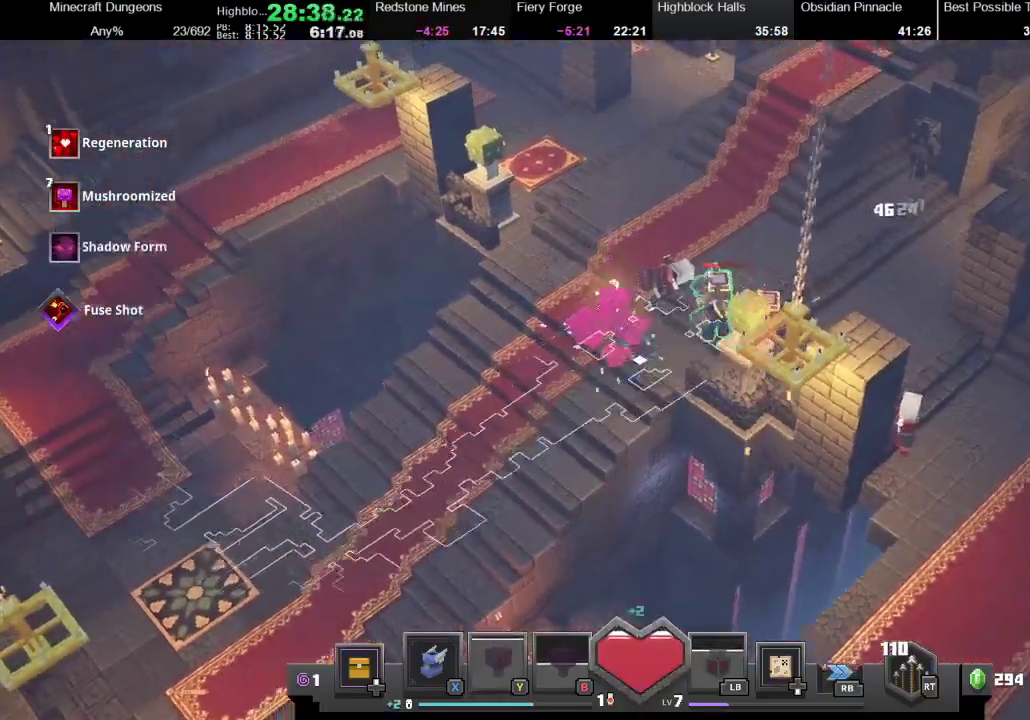
{"buttons": [], "left_stick": "left", "right_stick": "center", "events": [[200, "A", "down"], [300, "left_stick", "center"], [367, "A", "up"], [367, "left_stick", "left"]]}
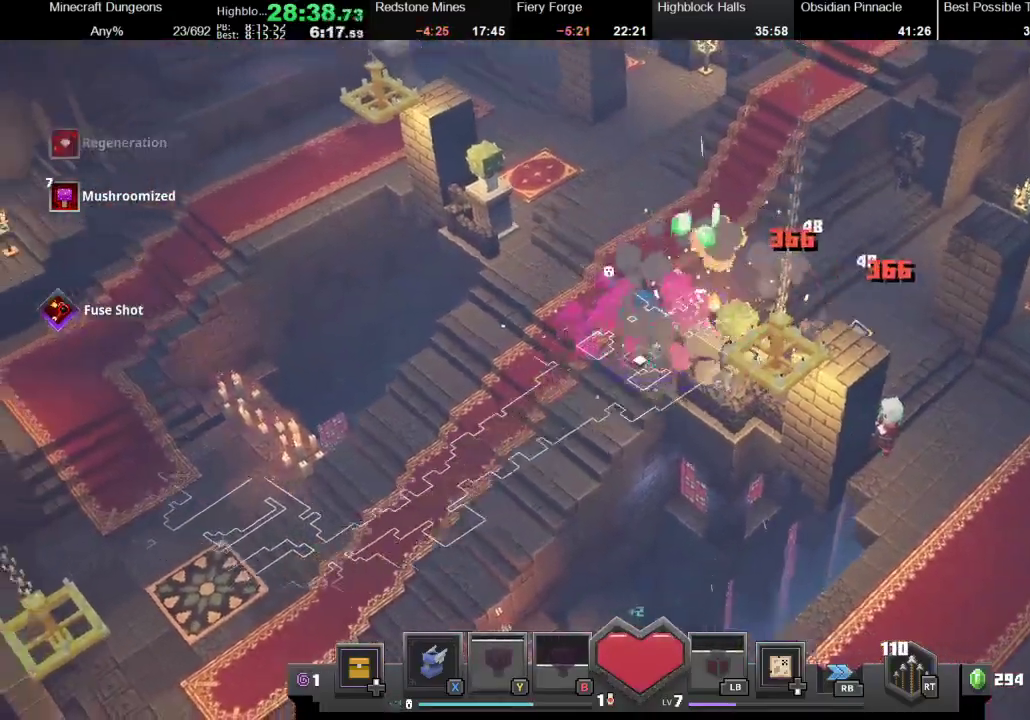
{"buttons": [], "left_stick": "right", "right_stick": "center", "events": [[33, "left_stick", "down-left"], [100, "left_stick", "down"], [167, "left_stick", "down-right"], [333, "left_stick", "right"]]}
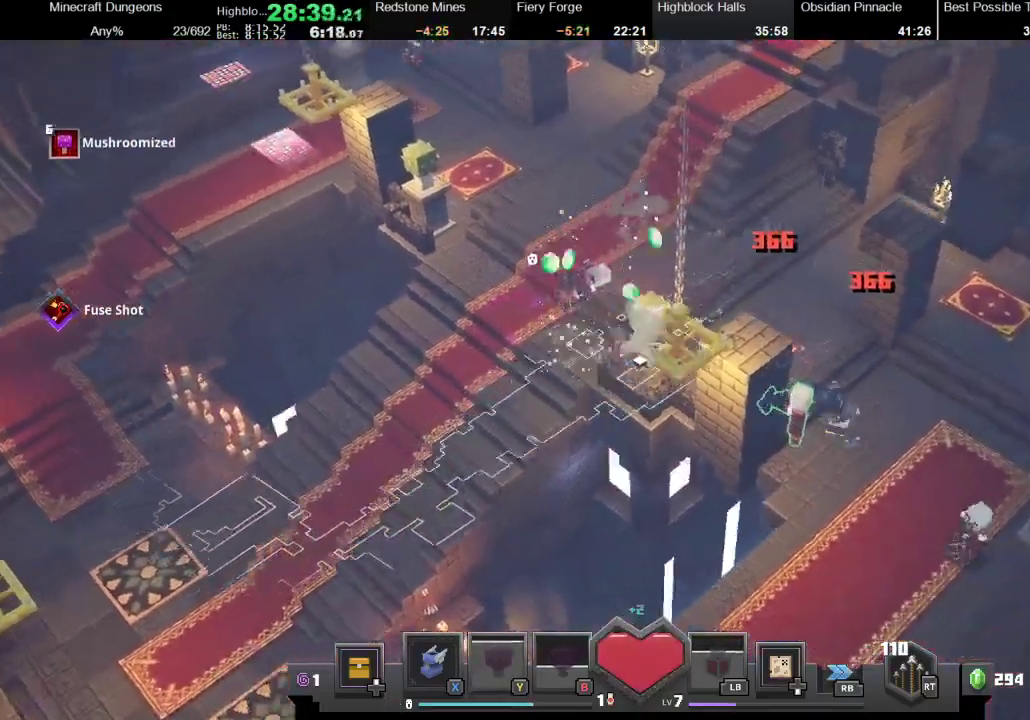
{"buttons": ["R2"], "left_stick": "down-right", "right_stick": "center", "events": [[267, "left_stick", "down-right"], [467, "R2", "down"]]}
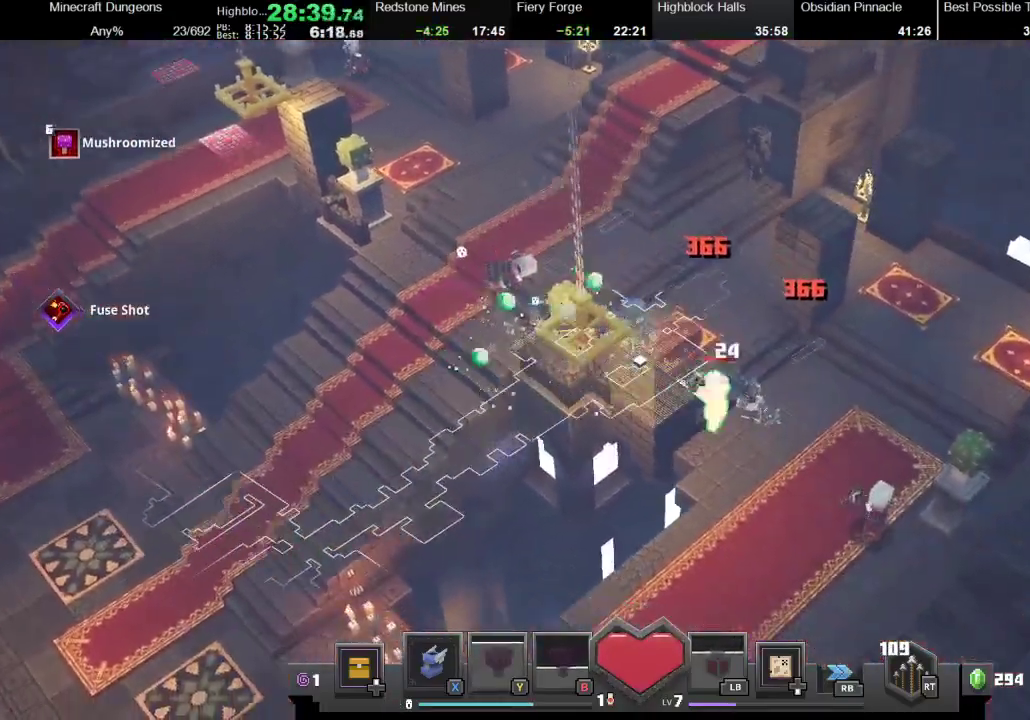
{"buttons": ["A"], "left_stick": "down-right", "right_stick": "center", "events": [[67, "R2", "up"], [500, "A", "down"]]}
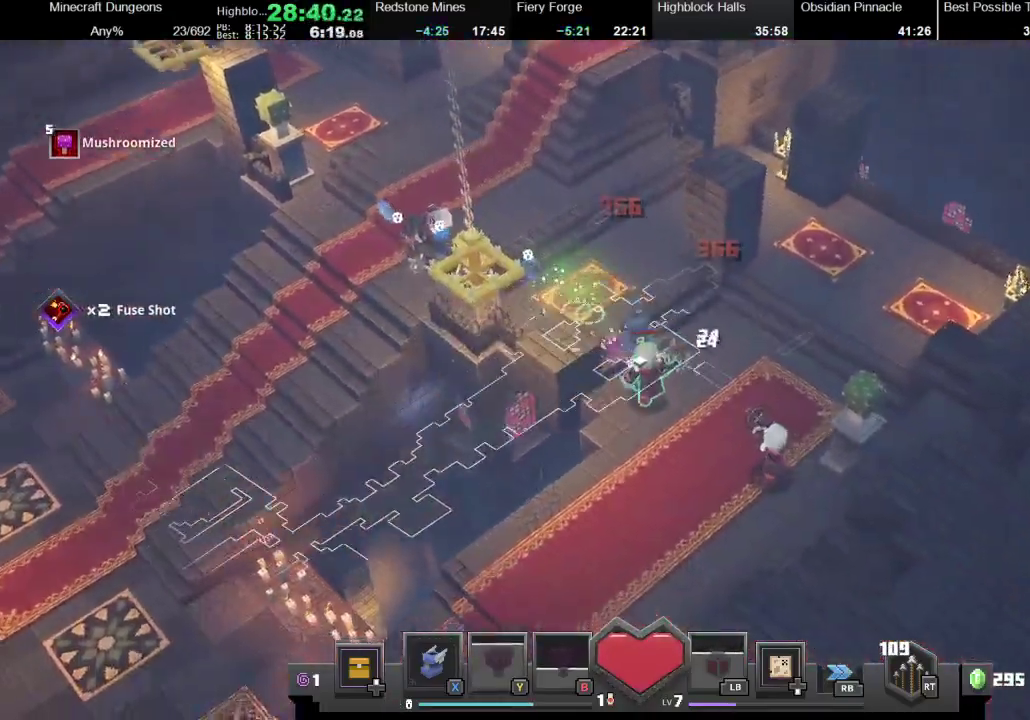
{"buttons": [], "left_stick": "down-right", "right_stick": "center", "events": [[167, "A", "up"]]}
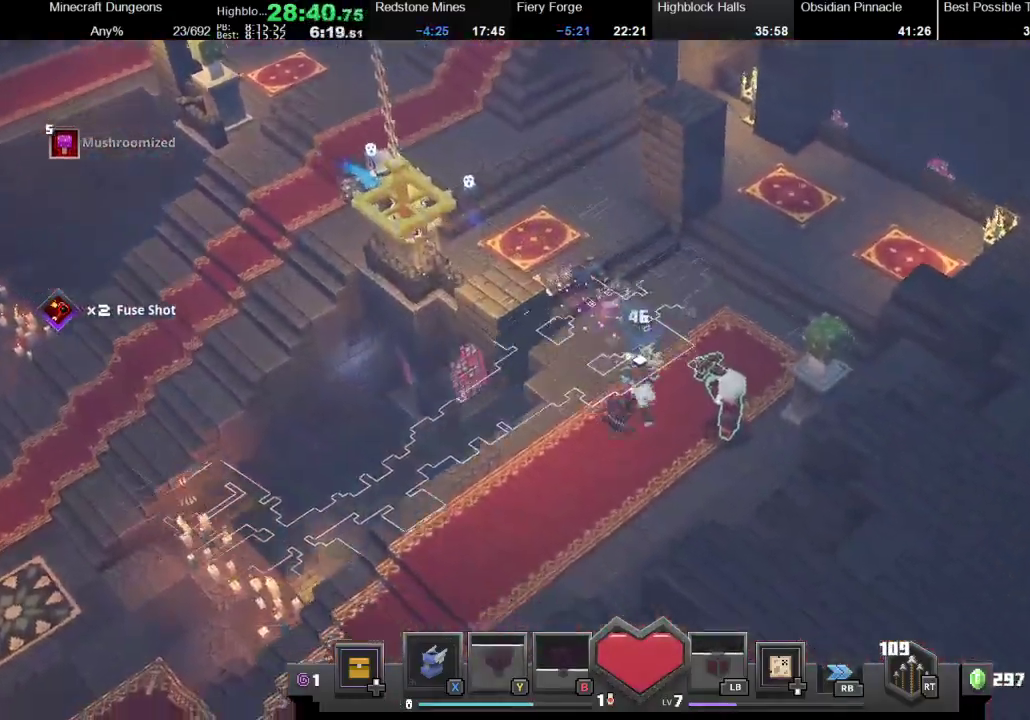
{"buttons": [], "left_stick": "right", "right_stick": "center", "events": [[167, "R2", "down"], [300, "R2", "up"], [433, "left_stick", "right"]]}
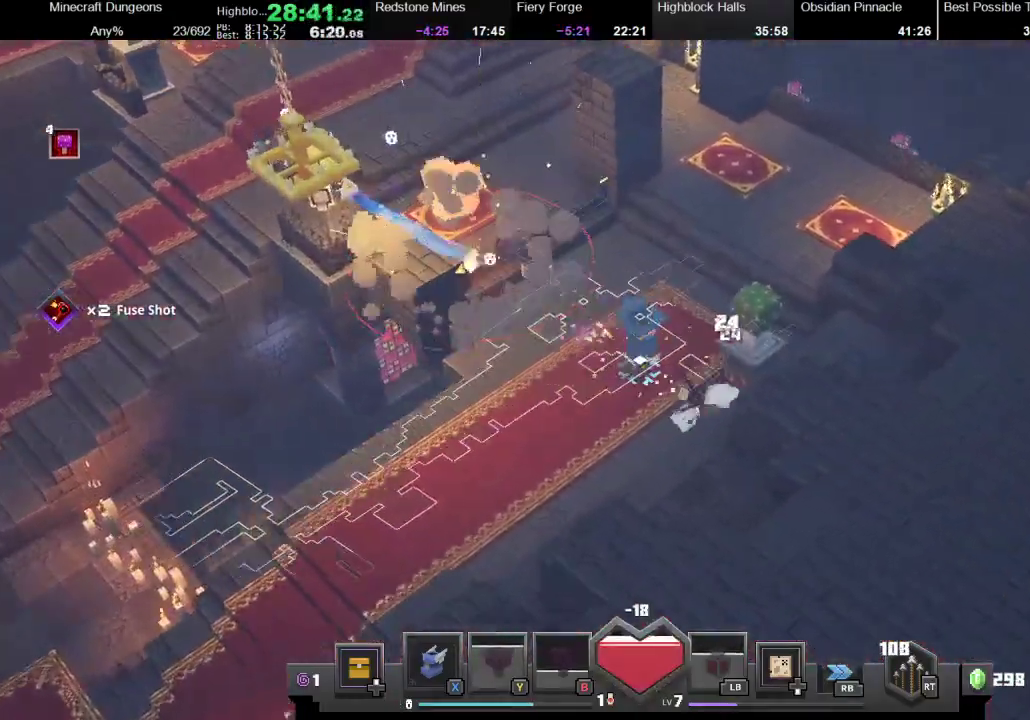
{"buttons": [], "left_stick": "up-left", "right_stick": "center", "events": [[33, "left_stick", "up"], [133, "left_stick", "up-left"], [167, "X", "down"], [333, "X", "up"]]}
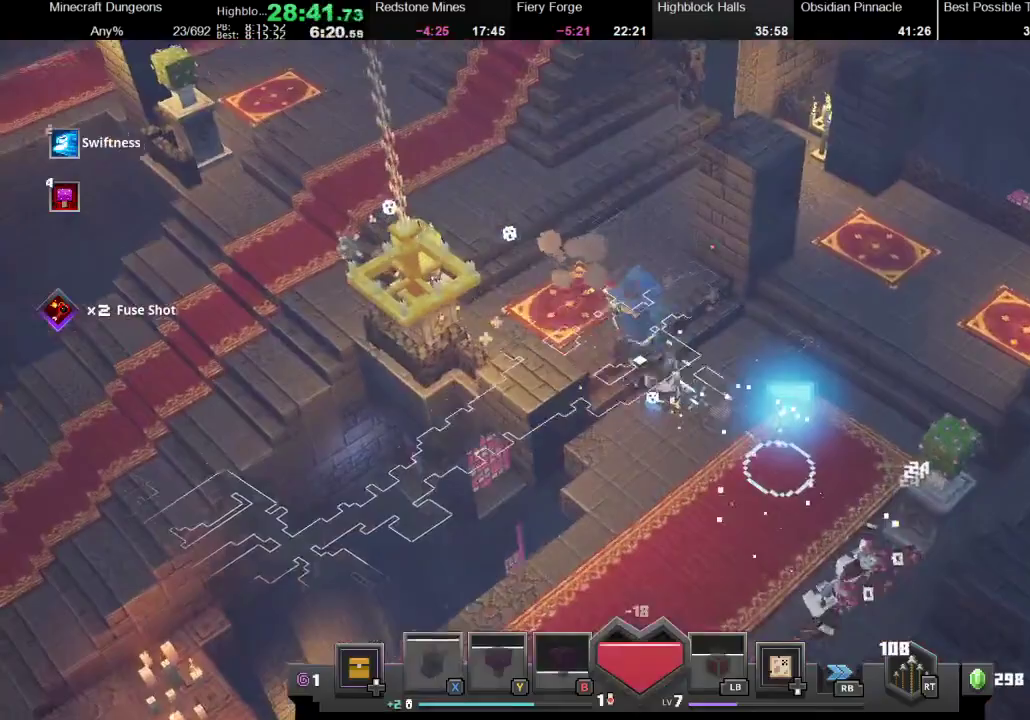
{"buttons": ["R1"], "left_stick": "up-left", "right_stick": "center", "events": [[467, "R1", "down"]]}
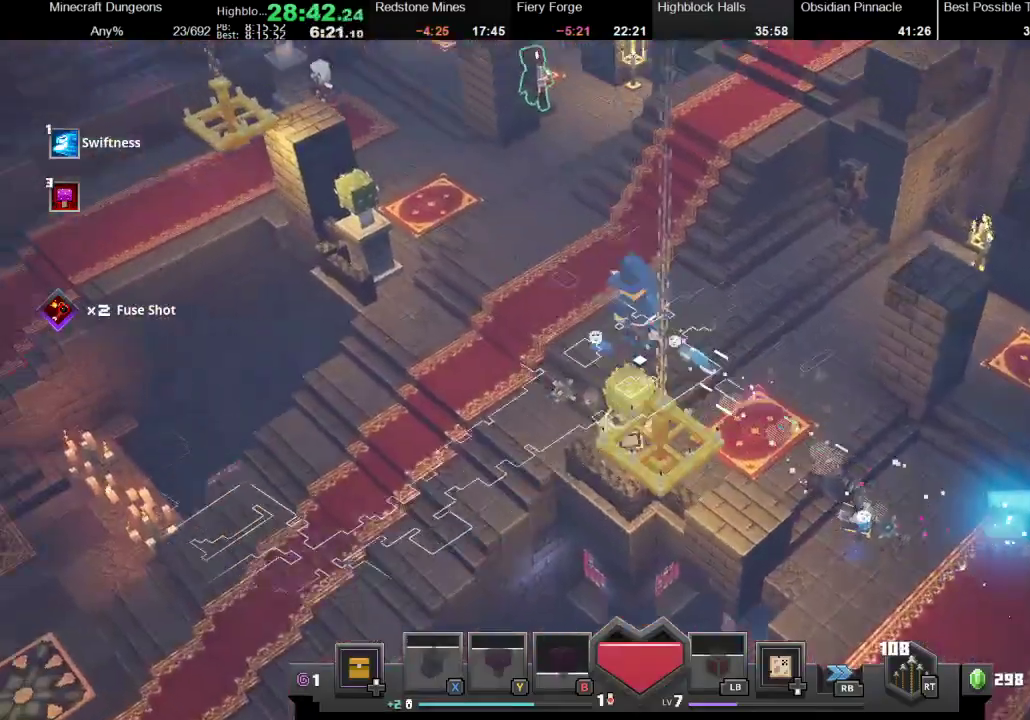
{"buttons": [], "left_stick": "up", "right_stick": "center", "events": [[133, "R1", "up"], [433, "left_stick", "up"]]}
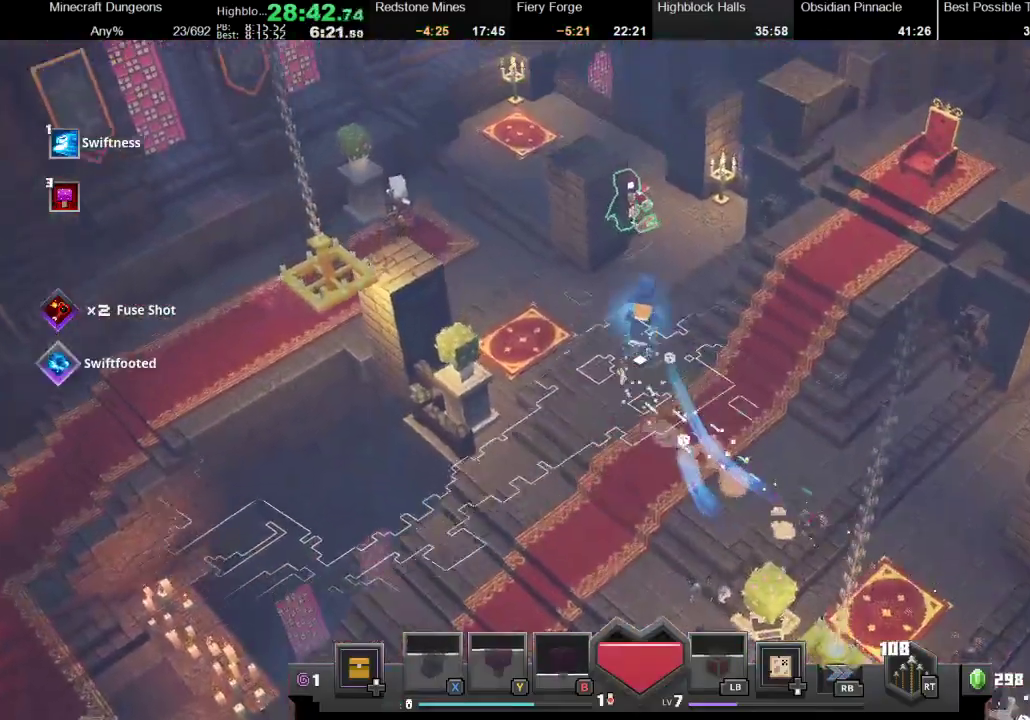
{"buttons": [], "left_stick": "up-left", "right_stick": "center", "events": [[333, "A", "down"], [333, "left_stick", "up-left"], [467, "A", "up"]]}
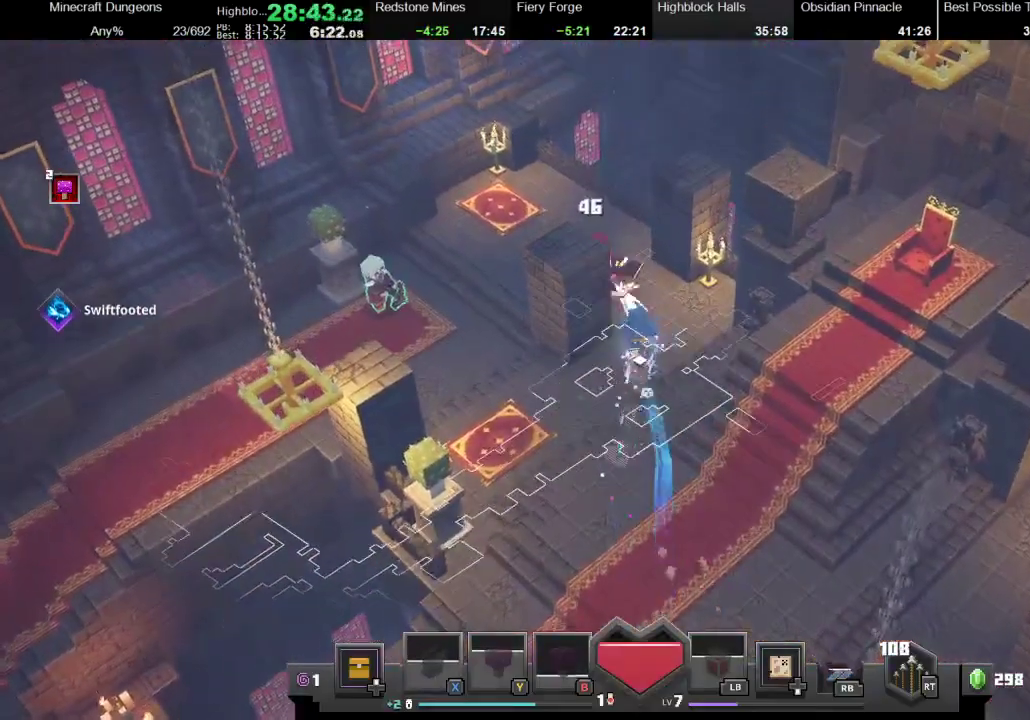
{"buttons": [], "left_stick": "left", "right_stick": "center", "events": [[33, "left_stick", "left"]]}
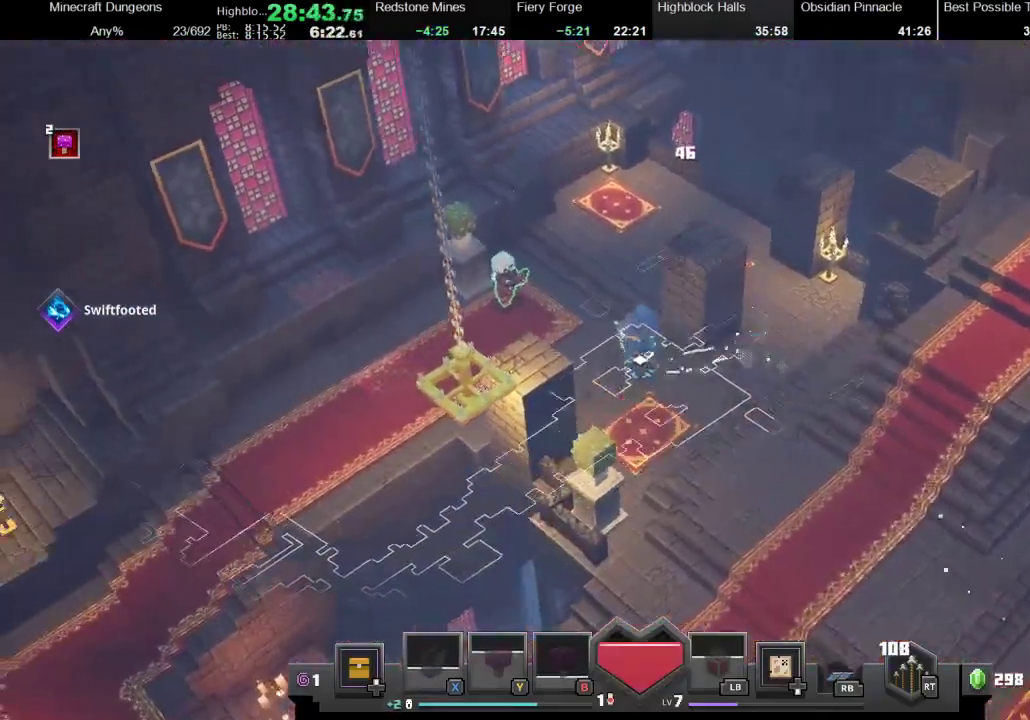
{"buttons": [], "left_stick": "left", "right_stick": "center", "events": [[33, "left_stick", "up-left"], [333, "A", "down"], [467, "left_stick", "left"], [500, "A", "up"]]}
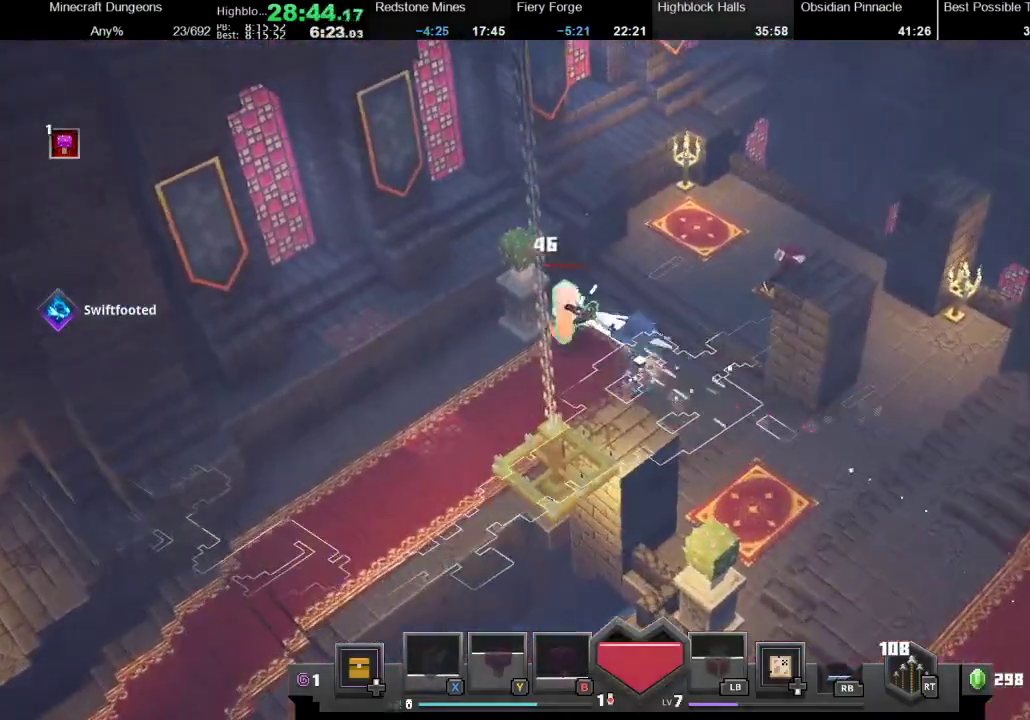
{"buttons": [], "left_stick": "up", "right_stick": "center", "events": [[67, "left_stick", "down-left"], [233, "left_stick", "down"], [300, "left_stick", "down-right"], [400, "left_stick", "up"]]}
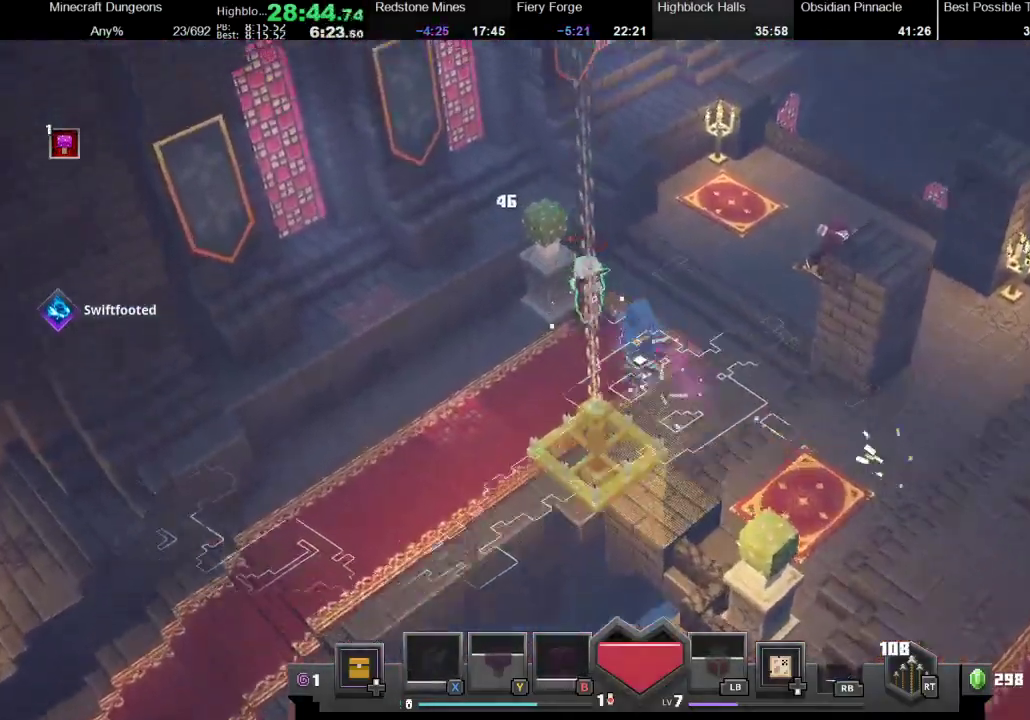
{"buttons": [], "left_stick": "down-right", "right_stick": "center", "events": [[100, "A", "down"], [200, "A", "up"], [200, "left_stick", "down-right"]]}
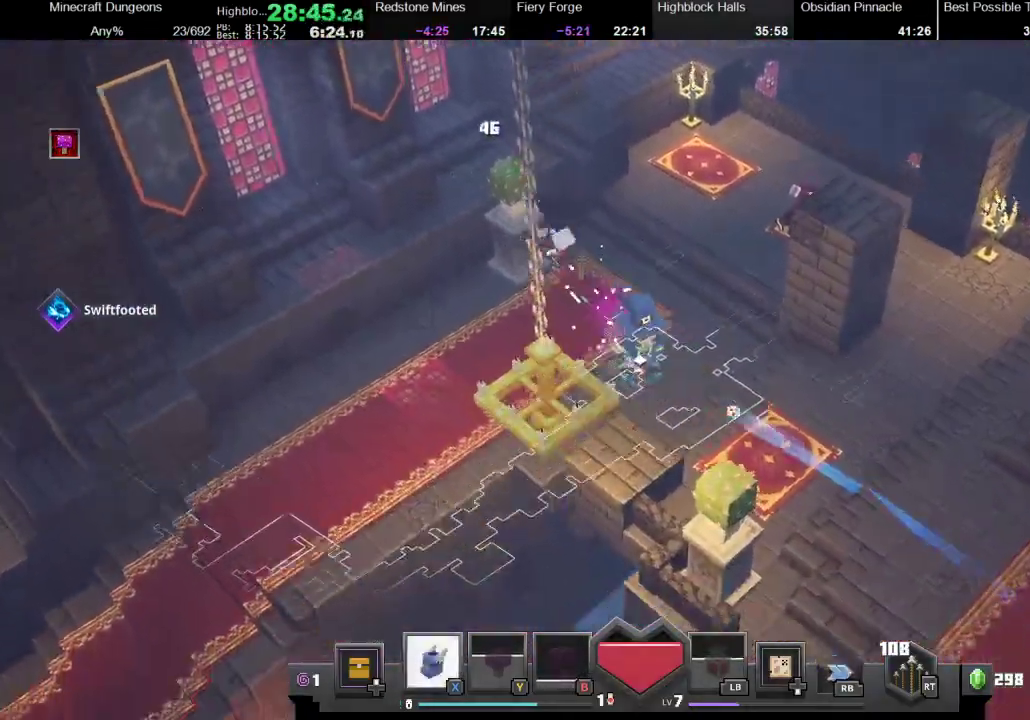
{"buttons": [], "left_stick": "up-left", "right_stick": "center", "events": [[400, "left_stick", "down-left"], [500, "left_stick", "up-left"]]}
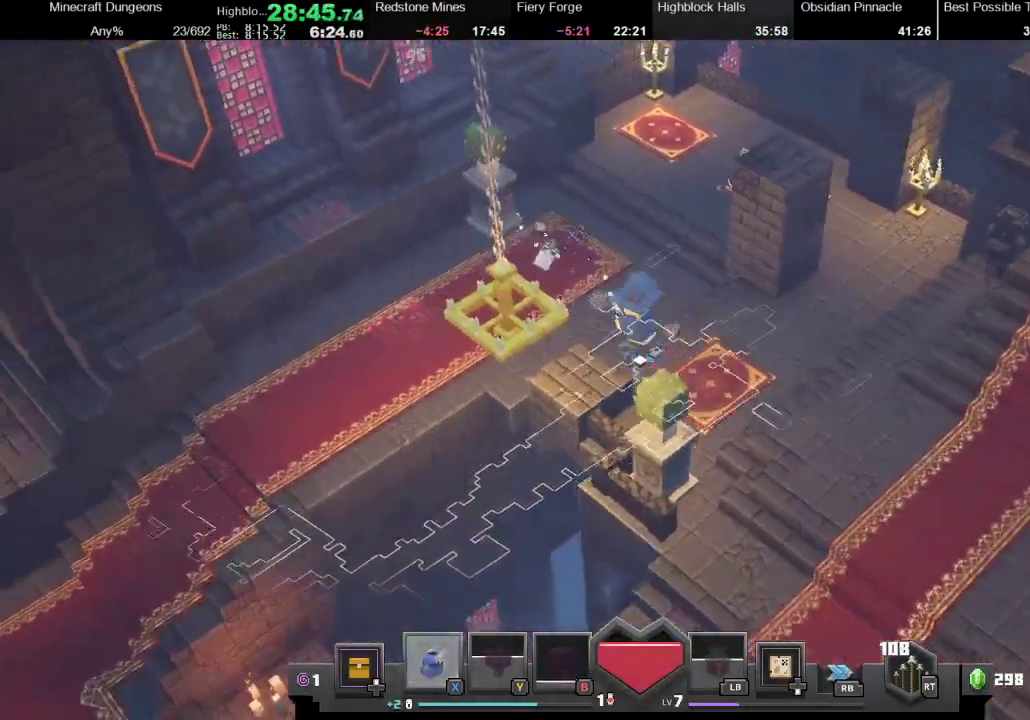
{"buttons": [], "left_stick": "left", "right_stick": "center", "events": [[400, "left_stick", "left"]]}